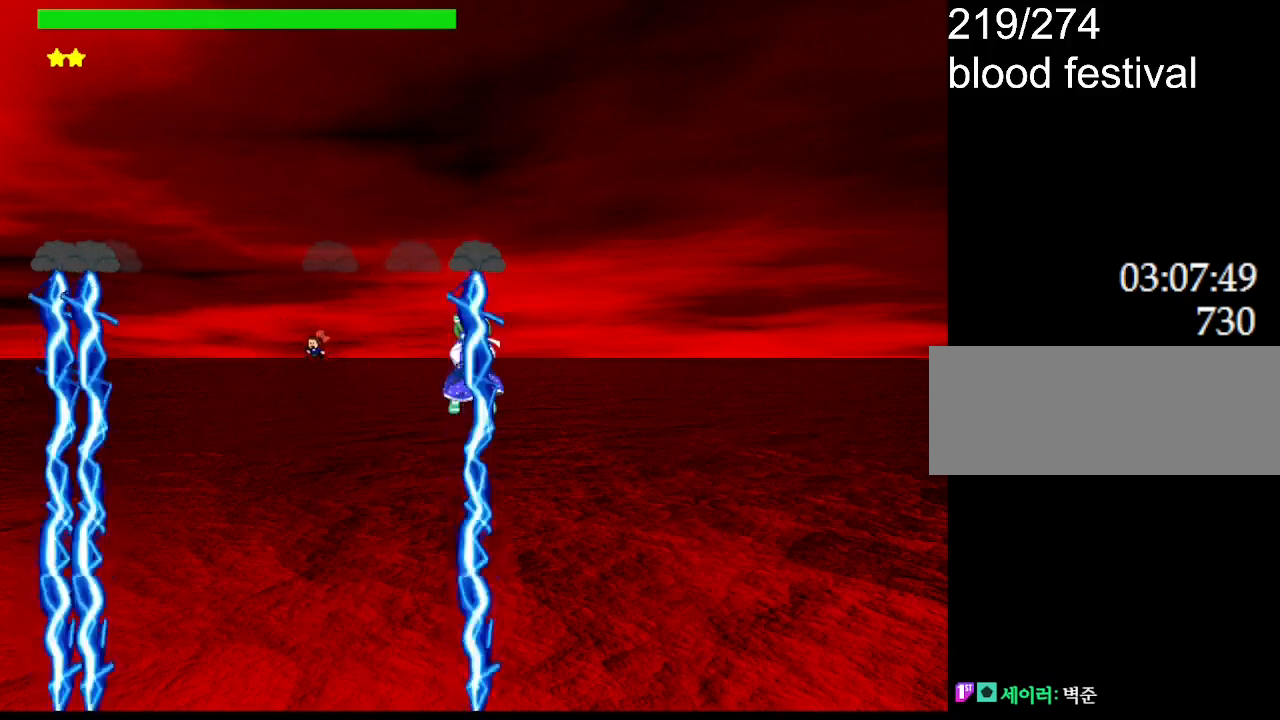
Gameplay with keyboard; each line is a JSON object with the keys held at the frame after it. "events" lists presses ("down") and releases ("up") of "down", "left", "r", "right", "up" and "z" between this image and that frame as [ms after this image, input, new state], when the widget could be followed in between. No other keys are recorded. Mouse input is not recorded. Not read: other_keys.
{"keys": ["right"], "events": [[84, "z", "up"], [184, "z", "down"], [317, "z", "up"], [484, "right", "down"], [500, "left", "up"]]}
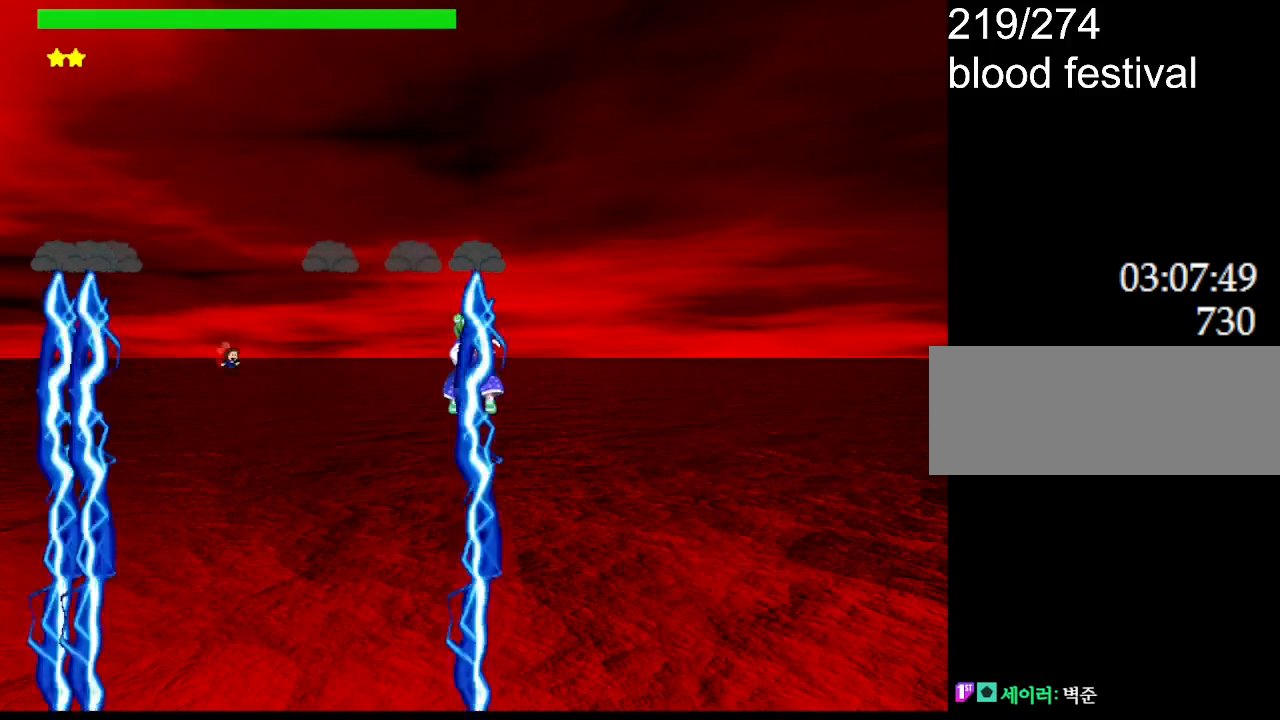
{"keys": [], "events": [[34, "right", "up"], [50, "z", "down"], [184, "z", "up"]]}
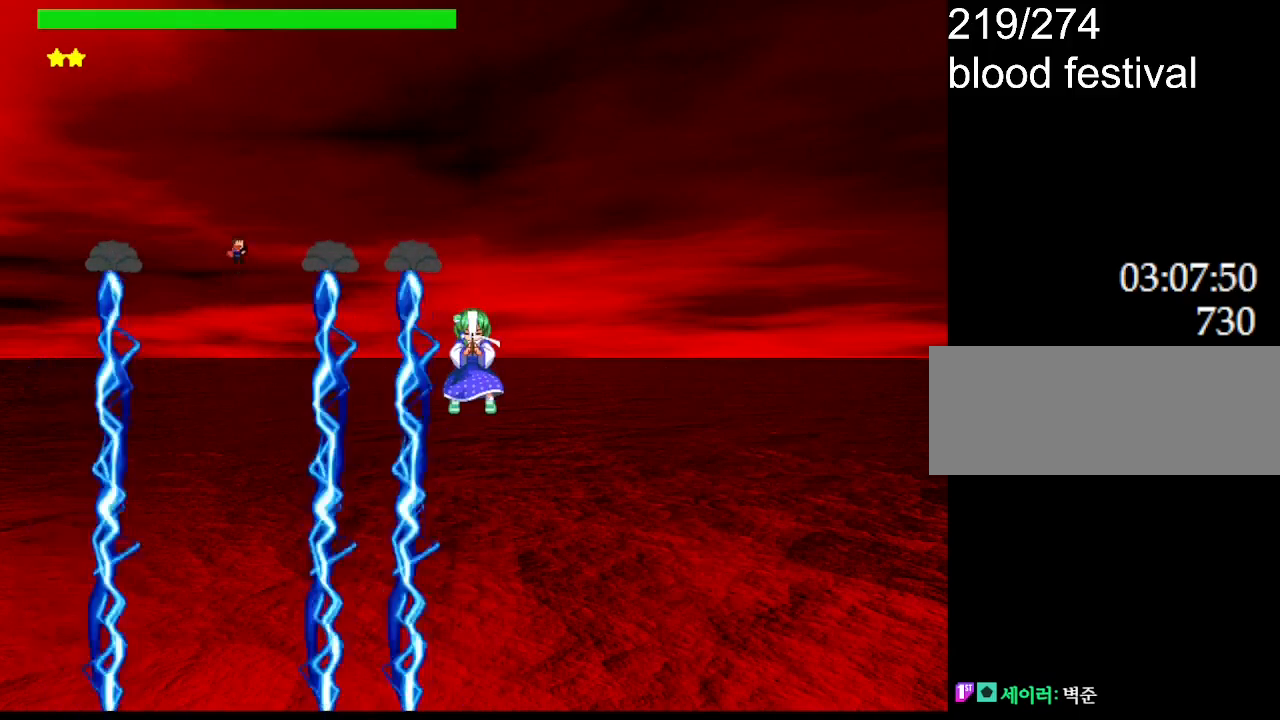
{"keys": ["right"], "events": [[34, "right", "down"], [184, "right", "up"], [234, "right", "down"]]}
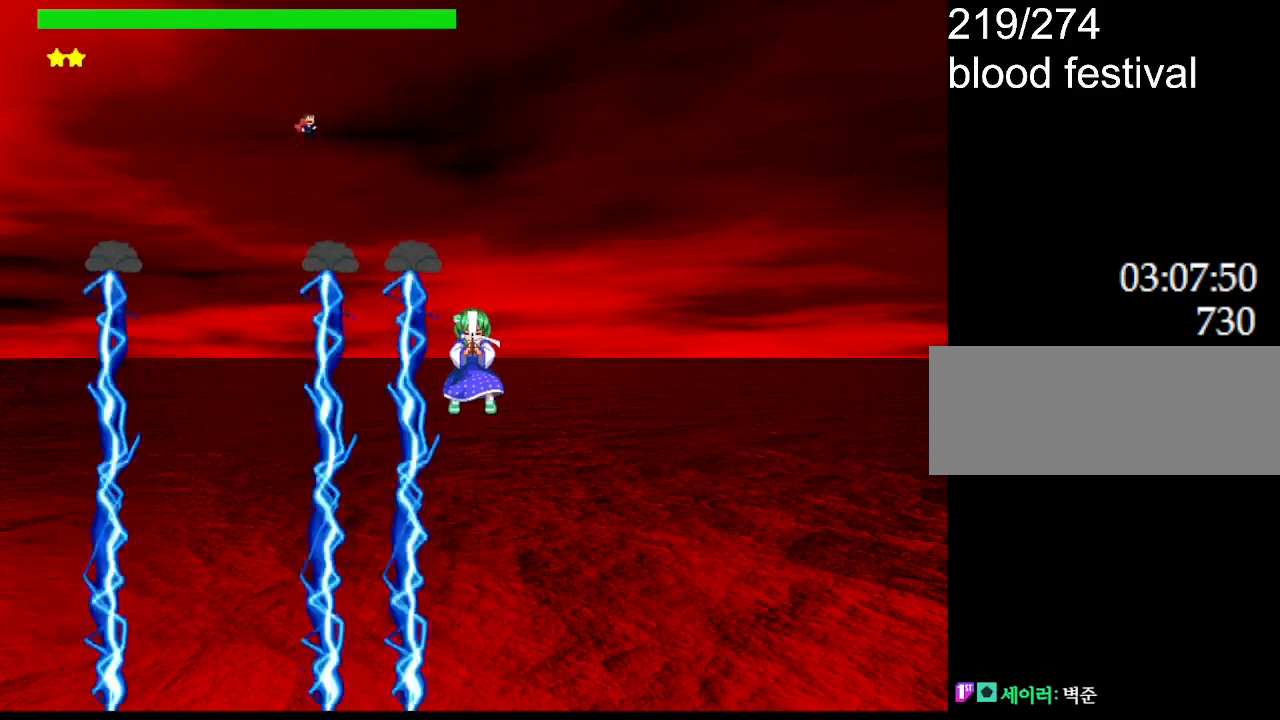
{"keys": ["right"], "events": []}
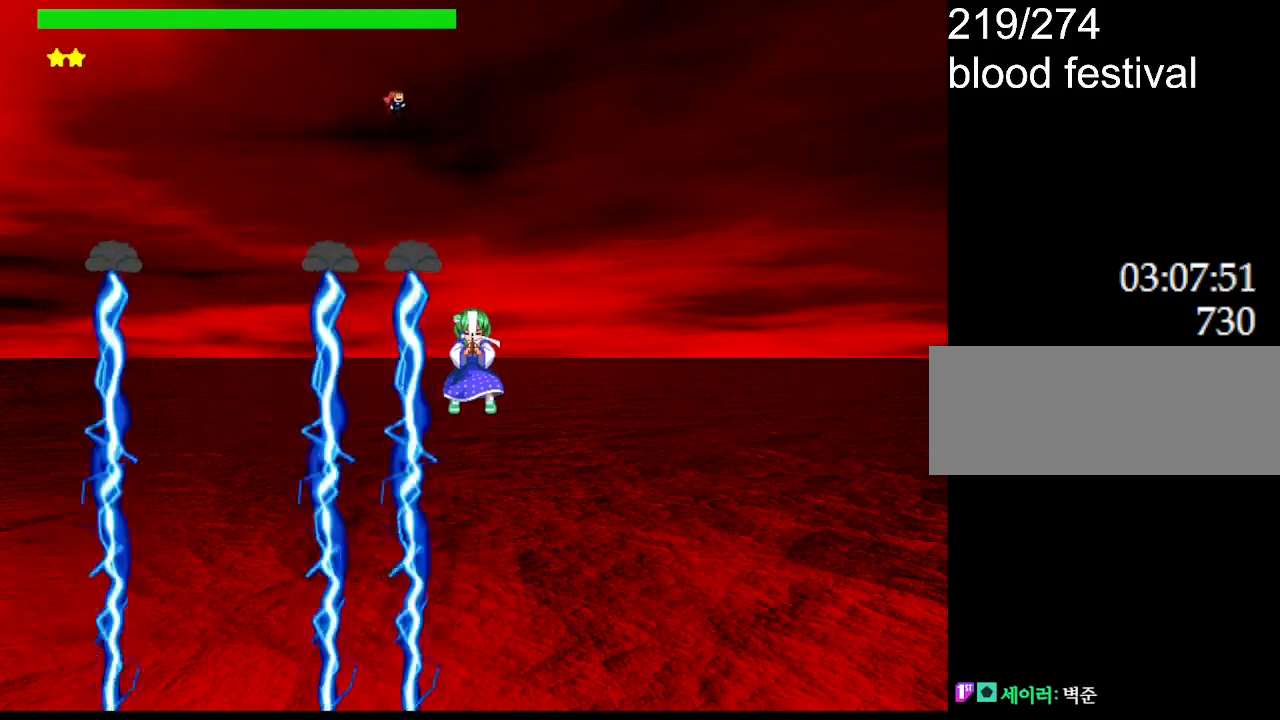
{"keys": ["right"], "events": []}
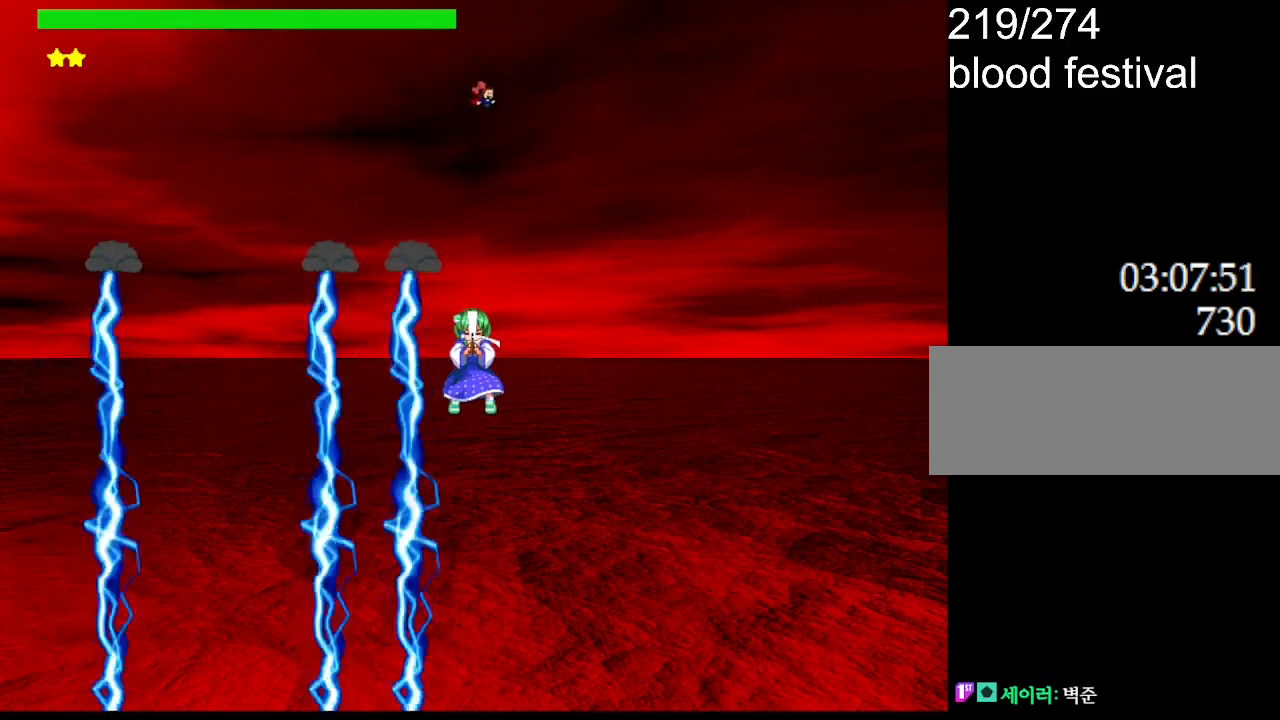
{"keys": ["right"], "events": []}
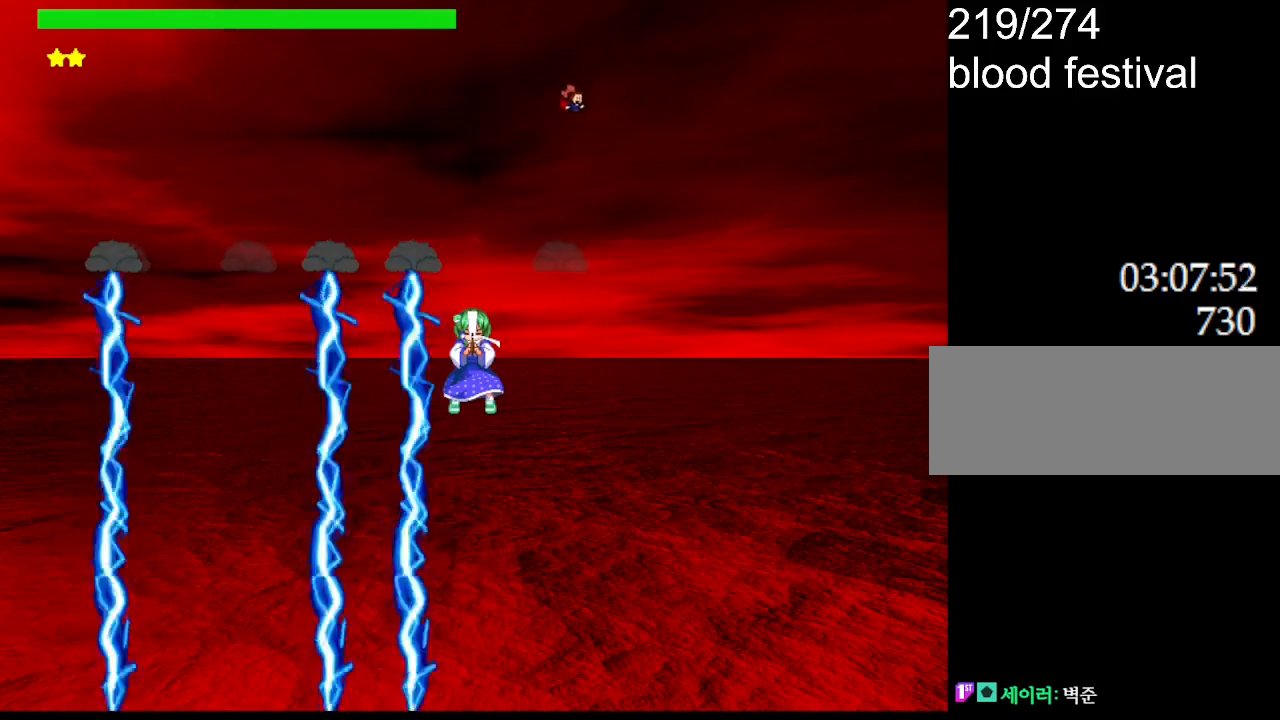
{"keys": ["left"], "events": [[300, "left", "down"], [300, "right", "up"]]}
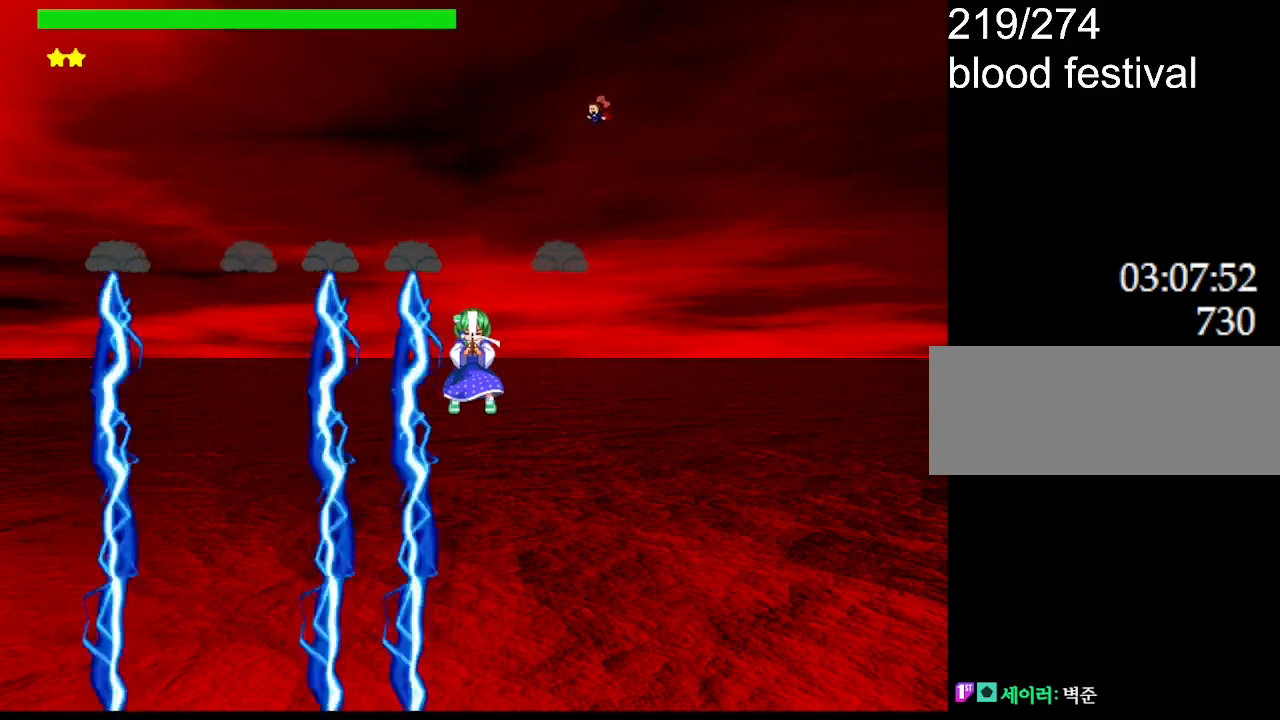
{"keys": ["left"], "events": []}
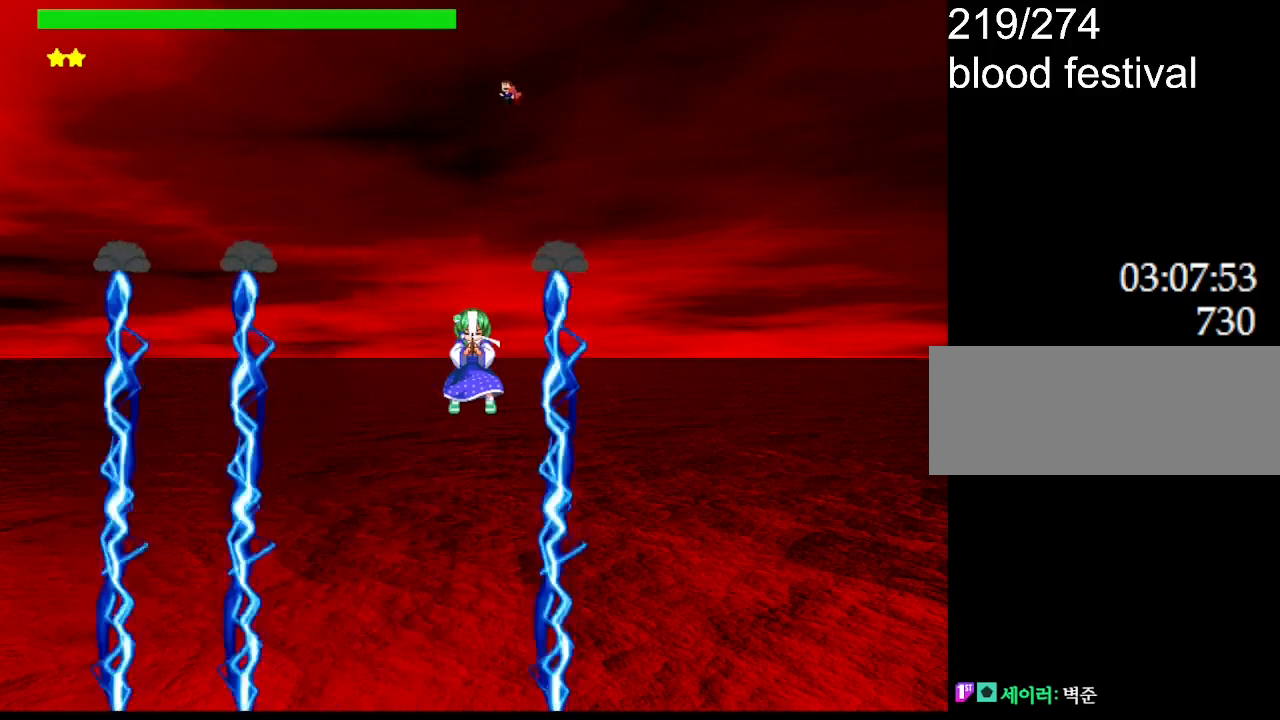
{"keys": ["left"], "events": []}
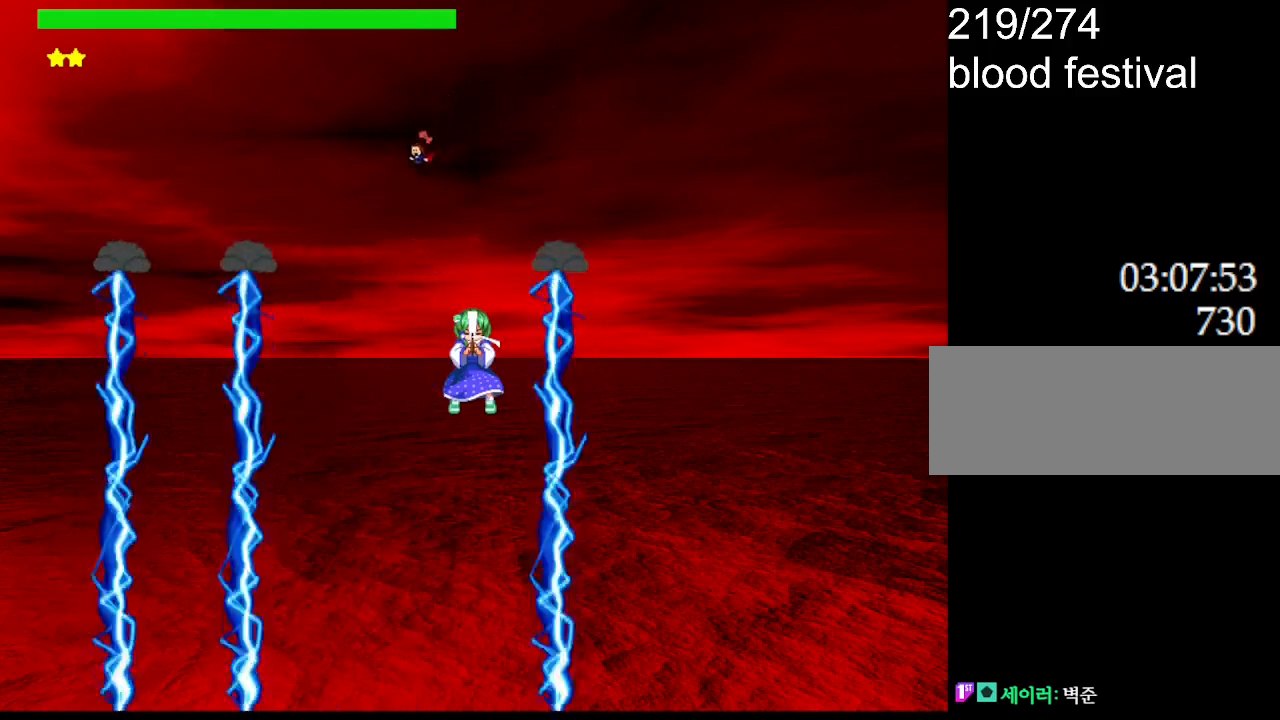
{"keys": [], "events": [[300, "right", "down"], [317, "left", "up"], [334, "z", "down"], [367, "right", "up"], [434, "z", "up"]]}
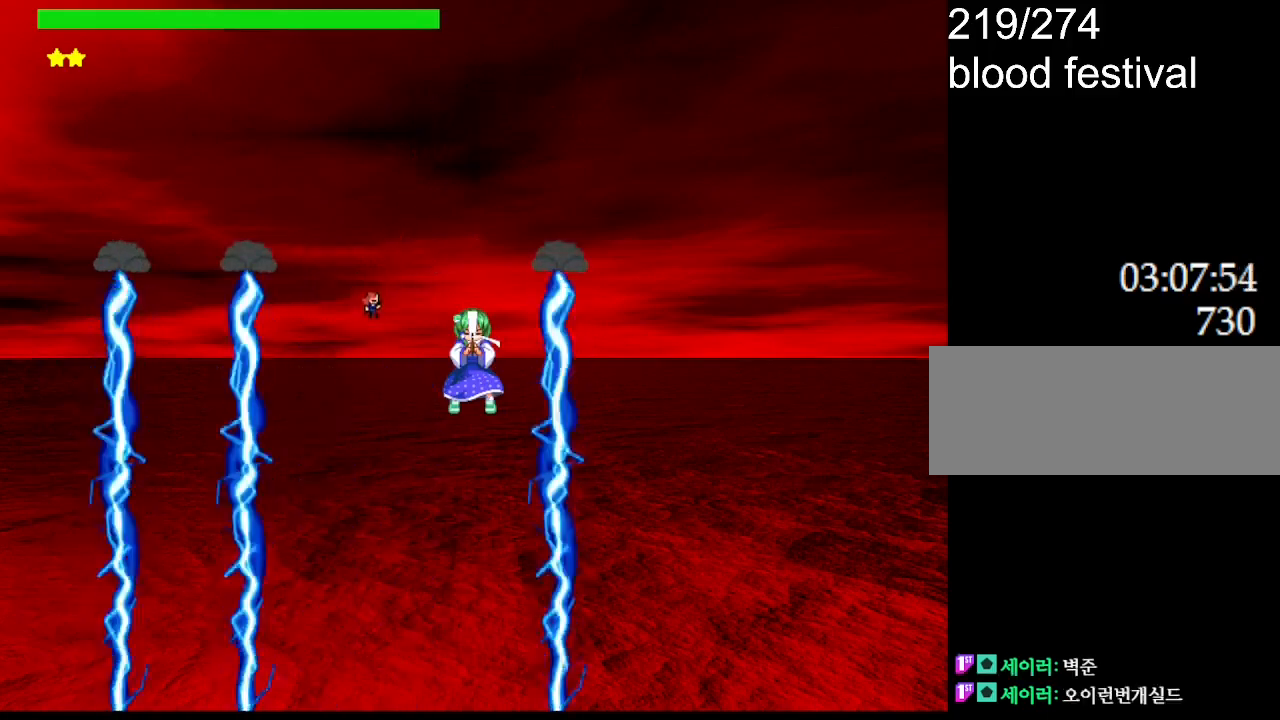
{"keys": ["z"], "events": [[17, "z", "down"], [167, "z", "up"], [234, "z", "down"], [384, "z", "up"], [434, "z", "down"]]}
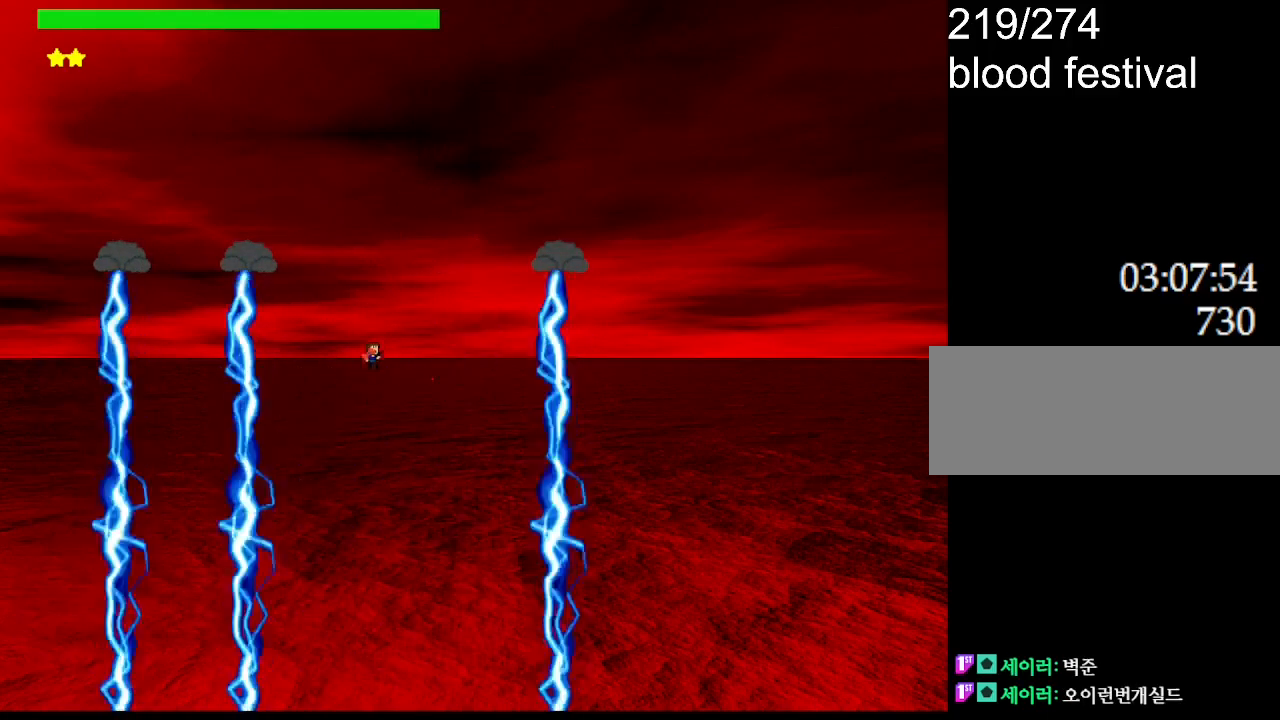
{"keys": [], "events": [[50, "z", "up"], [134, "z", "down"], [267, "z", "up"], [367, "z", "down"], [500, "z", "up"]]}
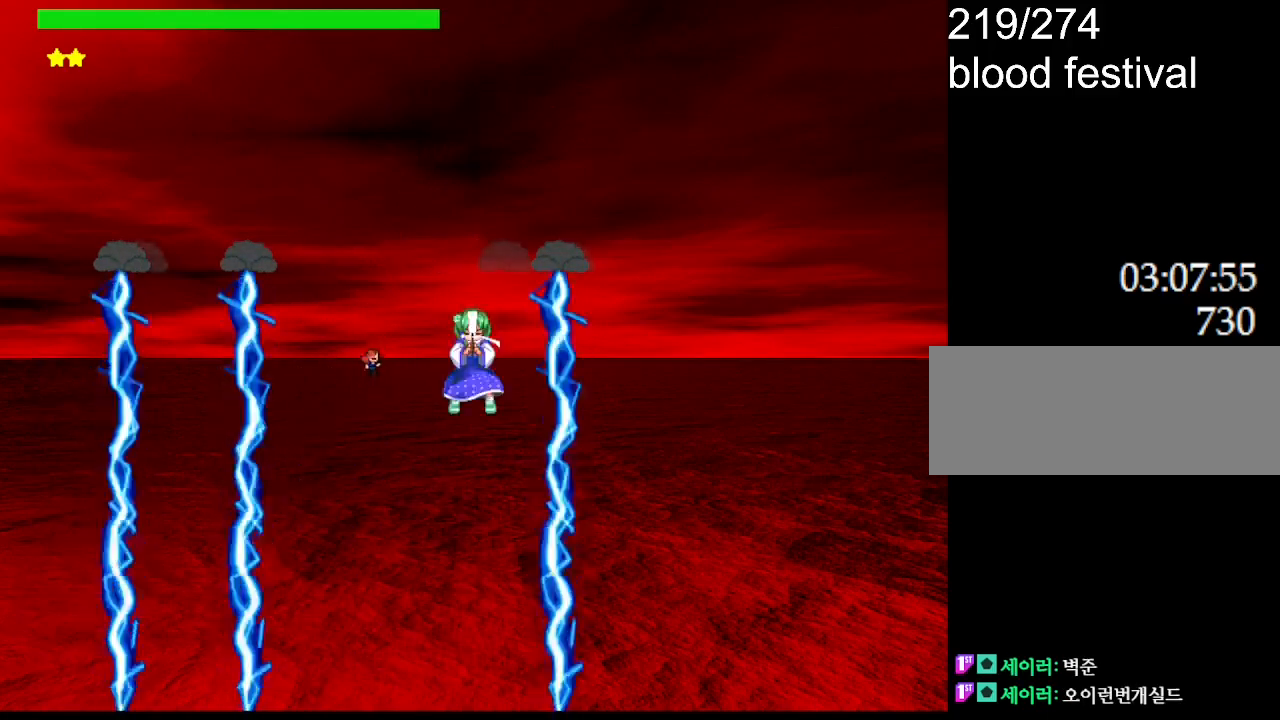
{"keys": [], "events": [[67, "z", "down"], [217, "z", "up"], [300, "z", "down"], [434, "z", "up"]]}
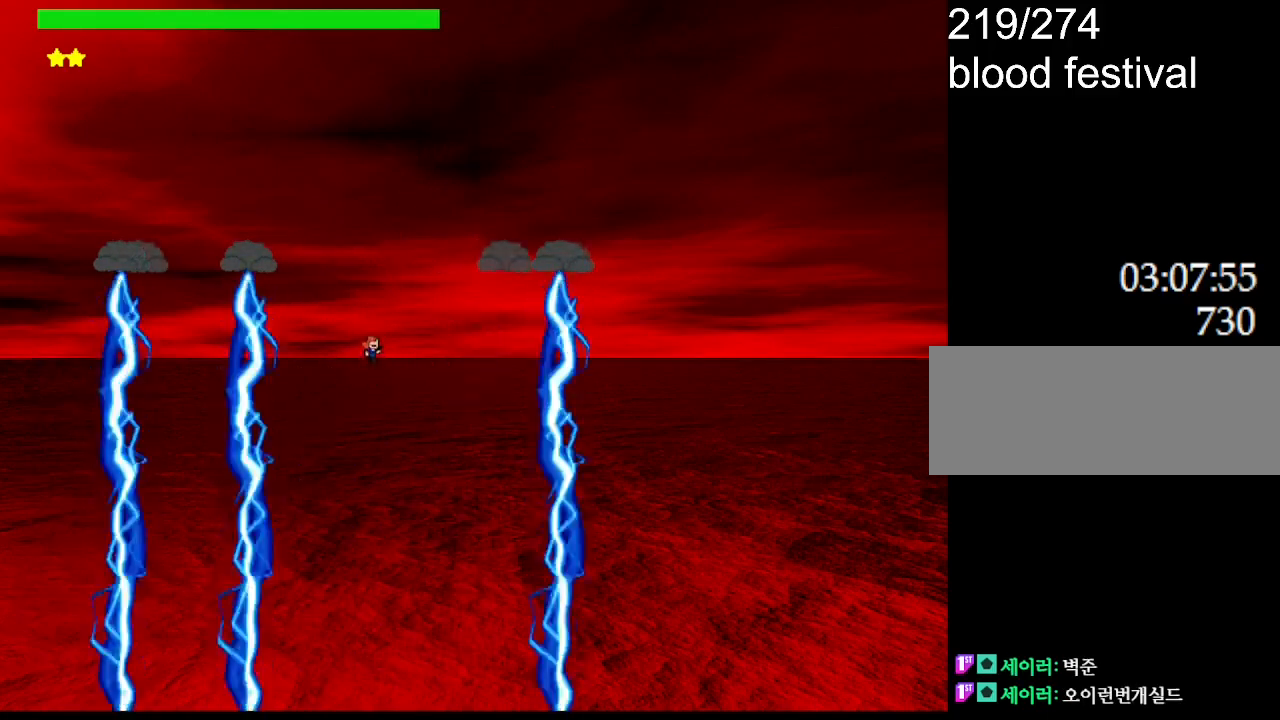
{"keys": ["z"], "events": [[17, "z", "down"], [150, "z", "up"], [234, "z", "down"], [367, "z", "up"], [467, "z", "down"]]}
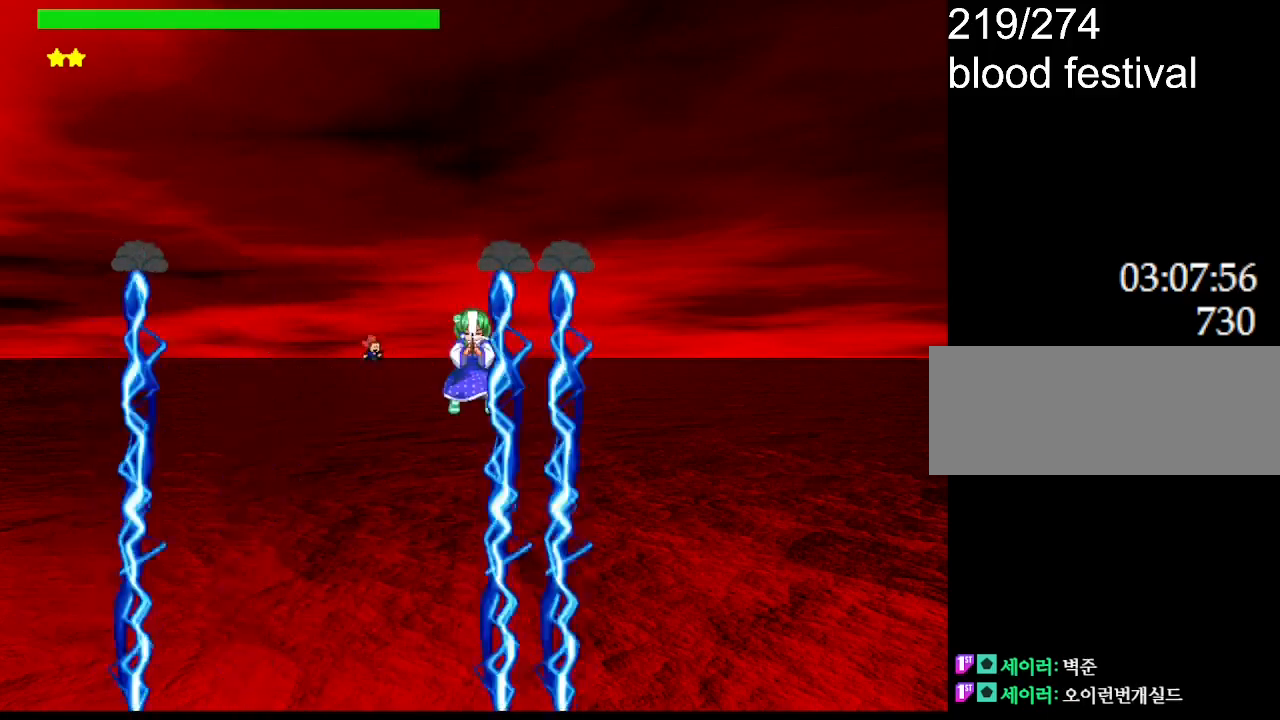
{"keys": ["z"], "events": [[100, "z", "up"], [184, "z", "down"], [334, "z", "up"], [400, "z", "down"]]}
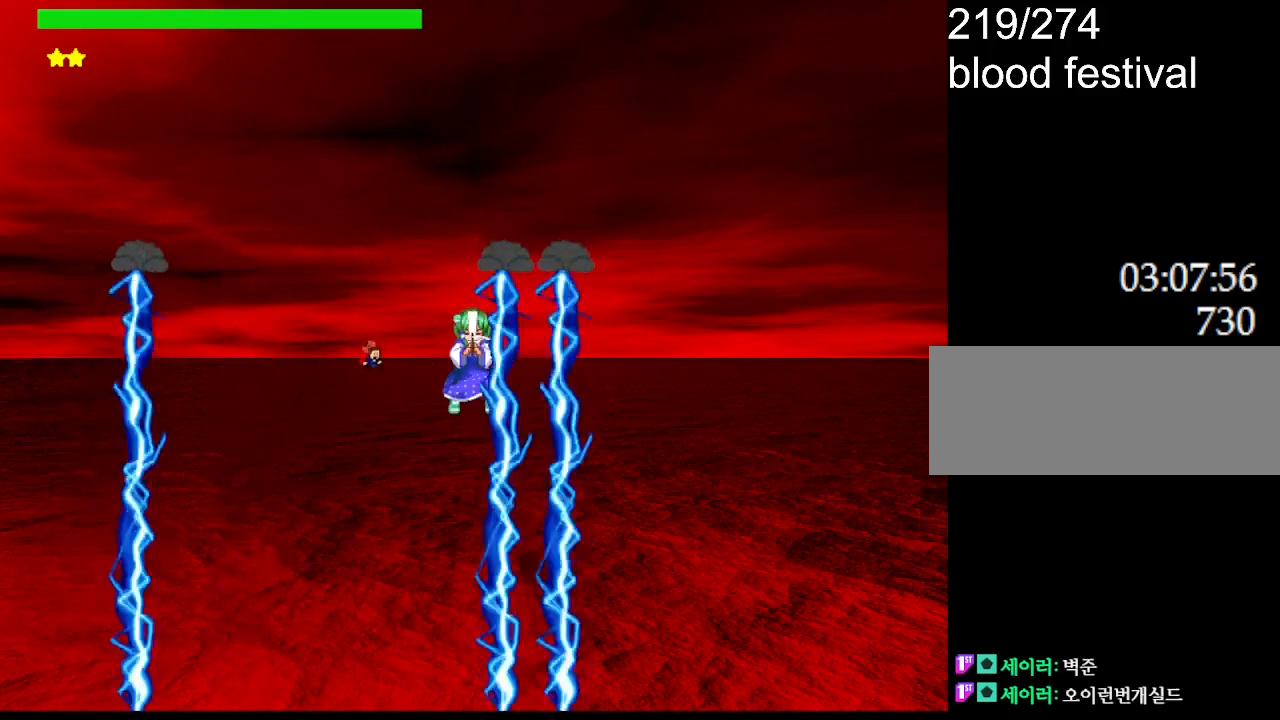
{"keys": ["z"], "events": [[50, "z", "up"], [134, "z", "down"], [267, "z", "up"], [367, "z", "down"]]}
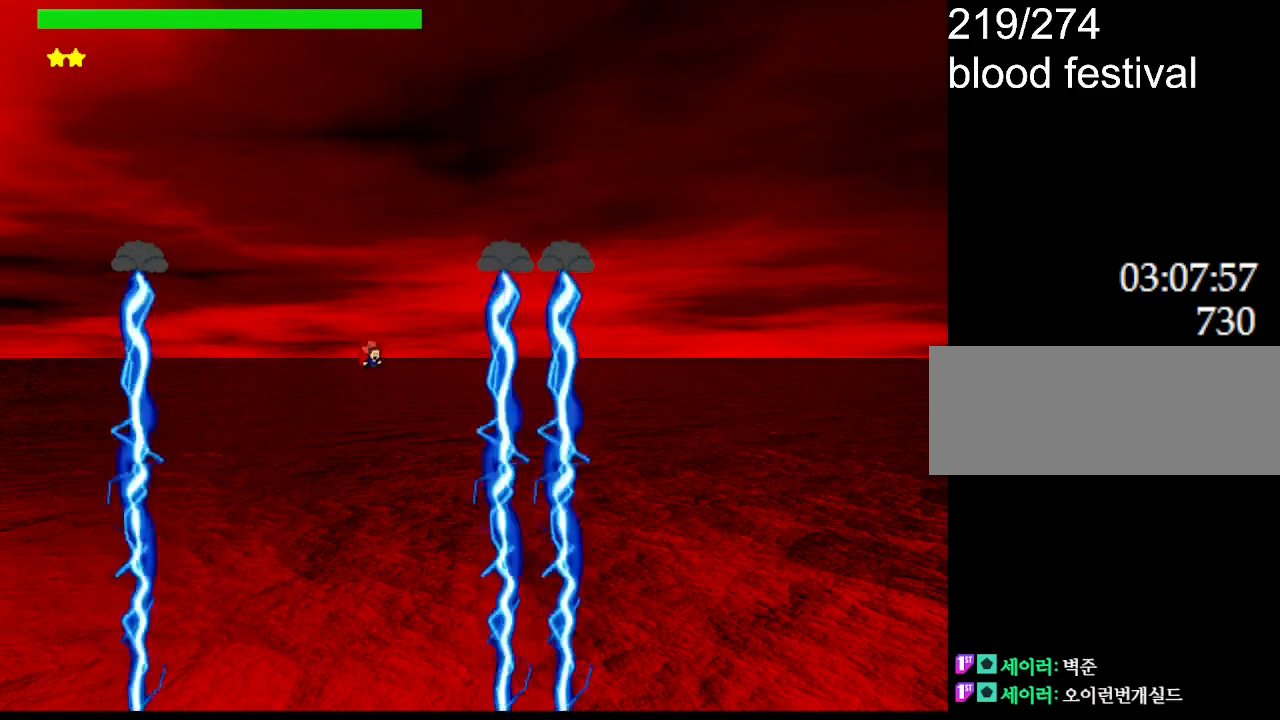
{"keys": ["z"], "events": [[17, "z", "up"], [84, "z", "down"], [267, "z", "up"], [384, "z", "down"]]}
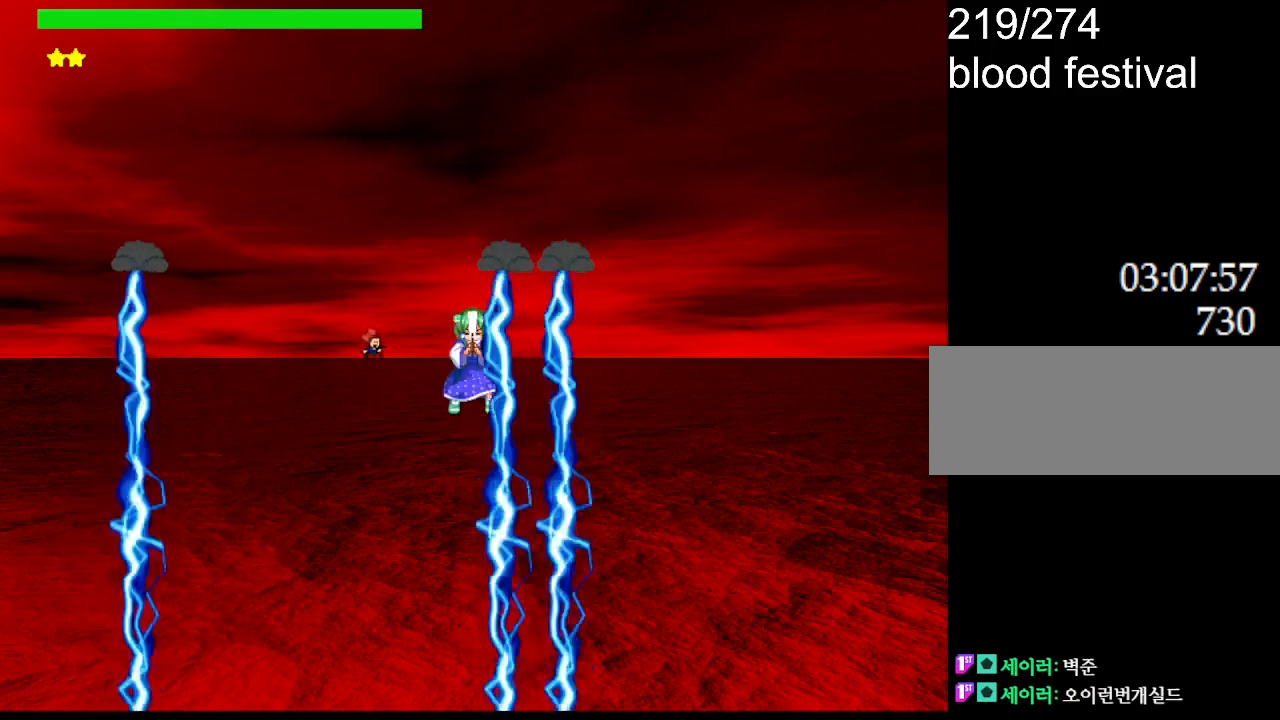
{"keys": ["z"], "events": [[67, "z", "up"], [150, "z", "down"], [300, "z", "up"], [384, "z", "down"]]}
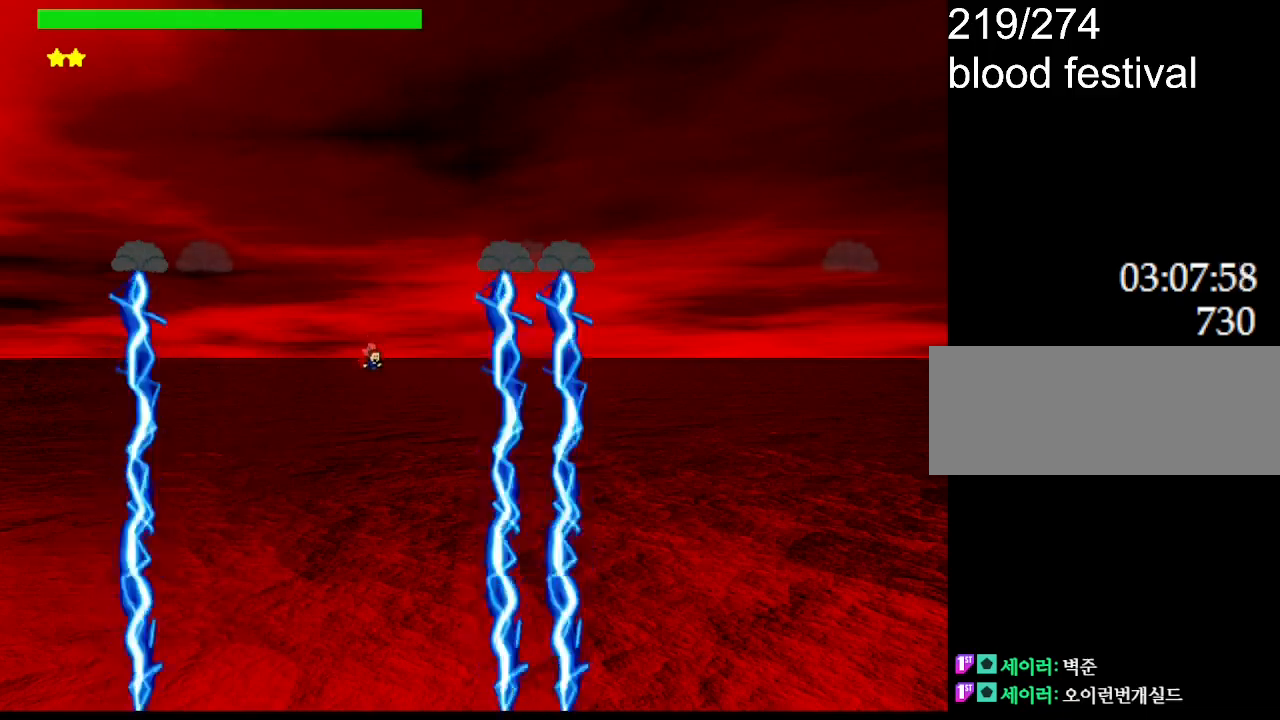
{"keys": [], "events": [[50, "z", "up"], [117, "z", "down"], [250, "z", "up"], [350, "z", "down"], [500, "z", "up"]]}
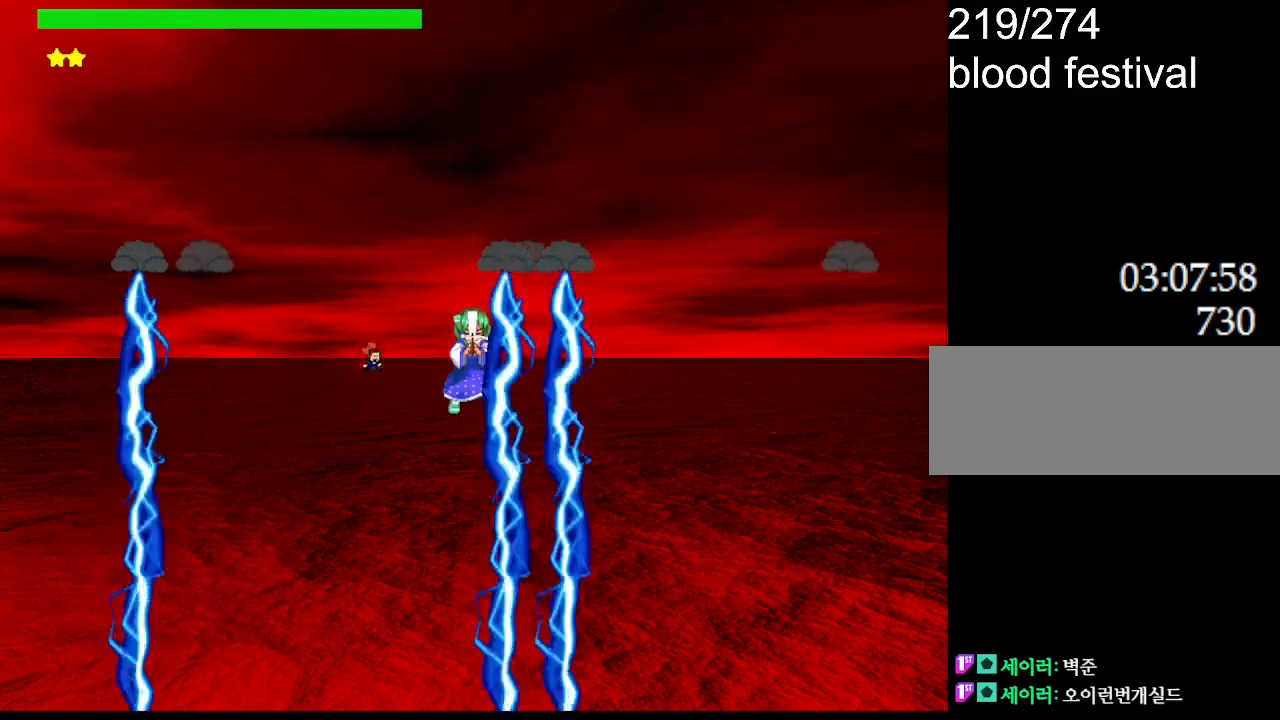
{"keys": ["z"], "events": [[67, "z", "down"], [200, "z", "up"], [284, "z", "down"], [417, "z", "up"], [500, "z", "down"]]}
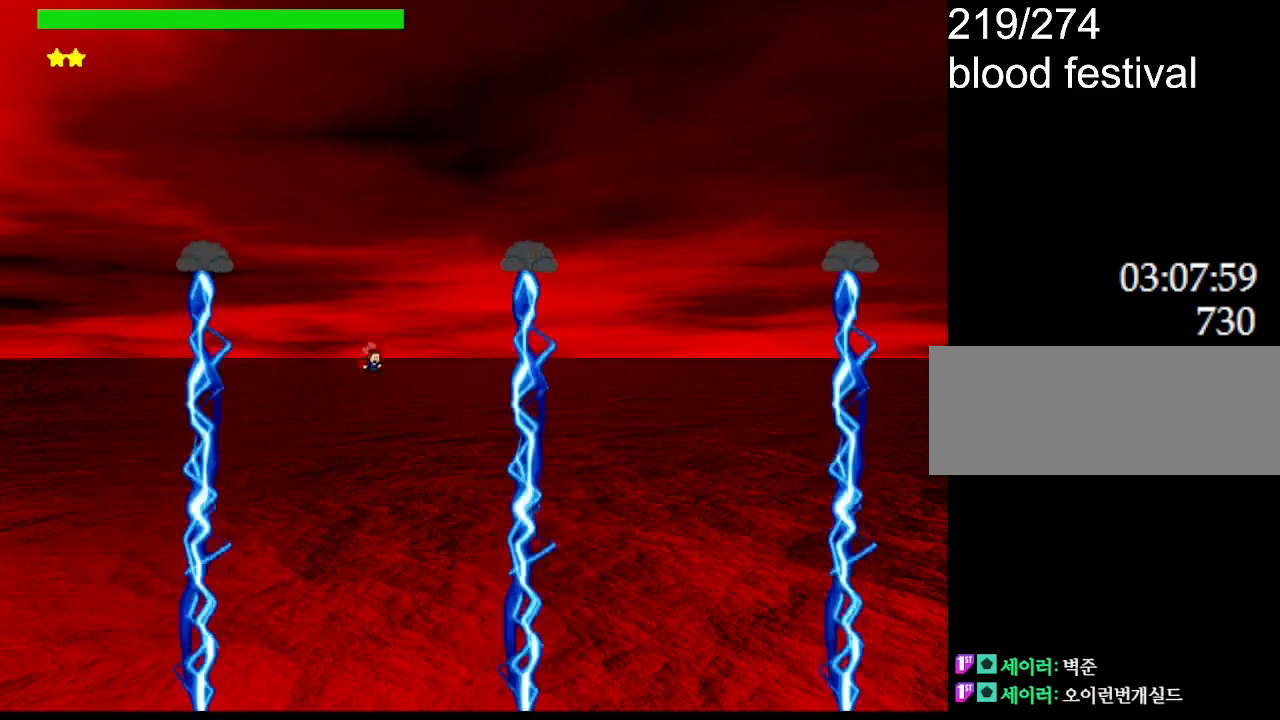
{"keys": ["z"], "events": [[150, "z", "up"], [217, "z", "down"], [334, "z", "up"], [417, "z", "down"]]}
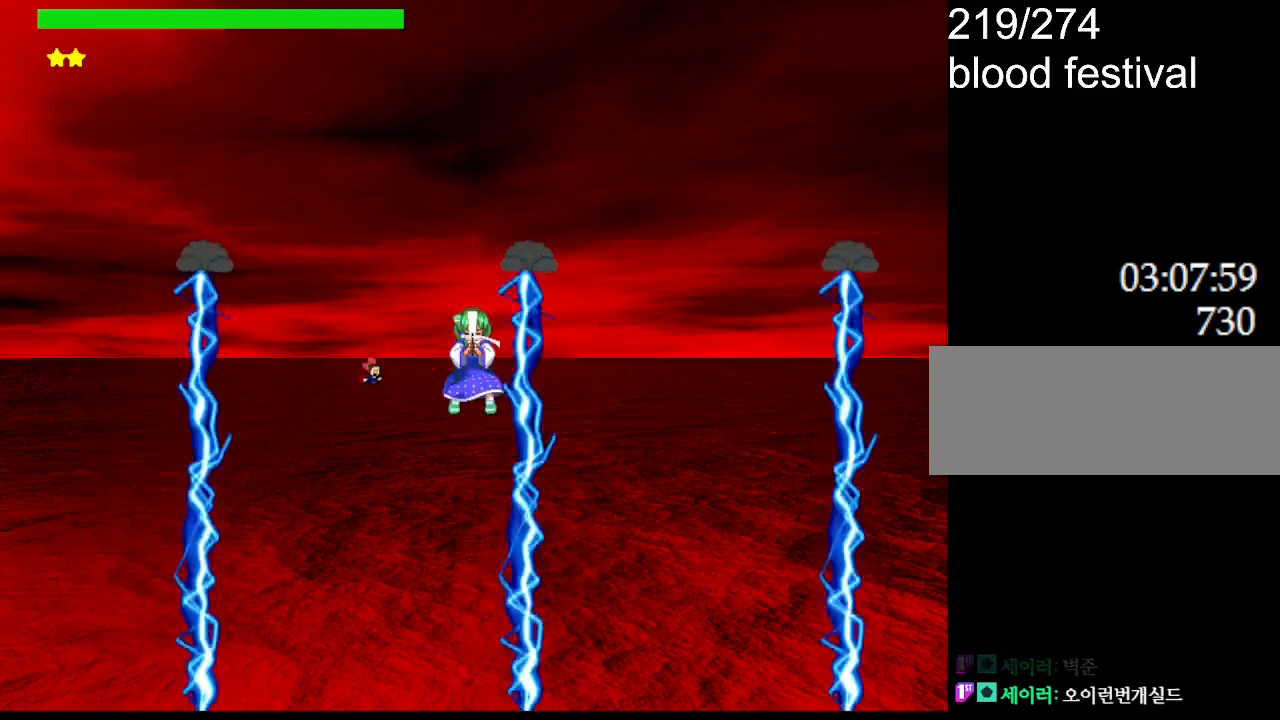
{"keys": ["left", "z"], "events": [[34, "z", "up"], [117, "z", "down"], [267, "z", "up"], [300, "left", "down"], [384, "z", "down"]]}
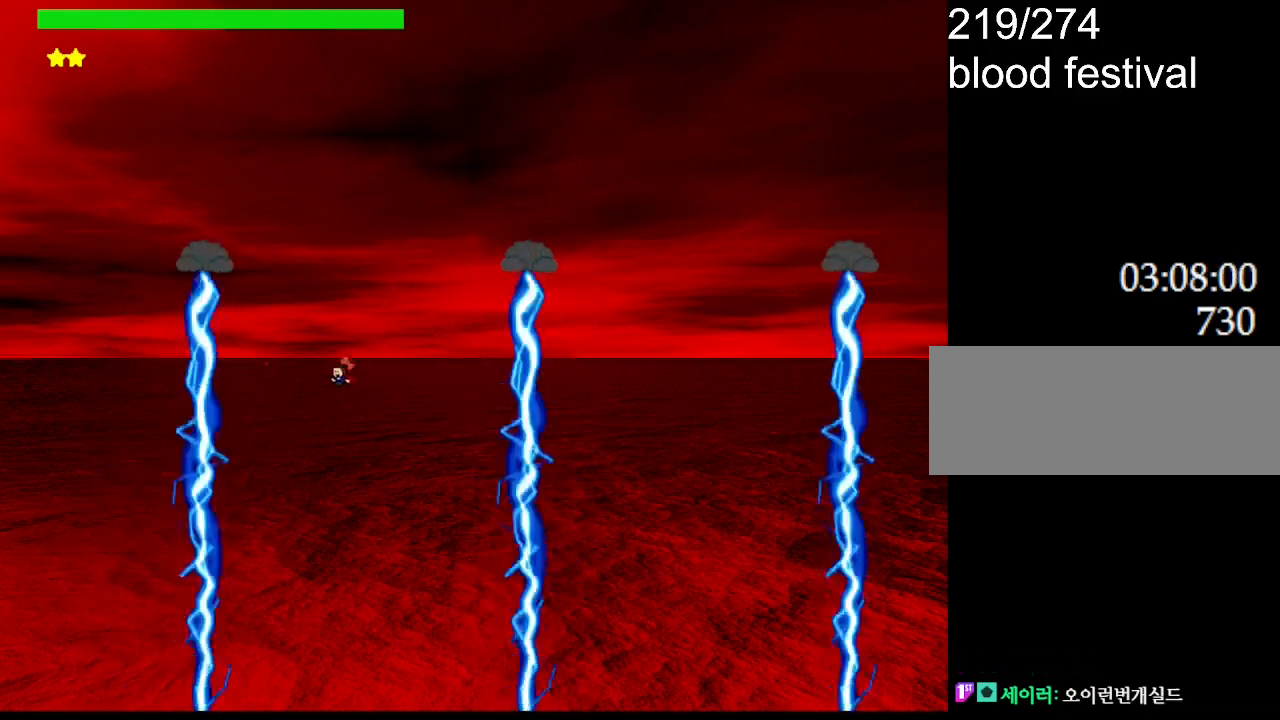
{"keys": [], "events": [[34, "z", "up"], [50, "left", "up"], [117, "z", "down"], [150, "right", "down"], [234, "right", "up"], [250, "z", "up"], [350, "z", "down"], [484, "z", "up"]]}
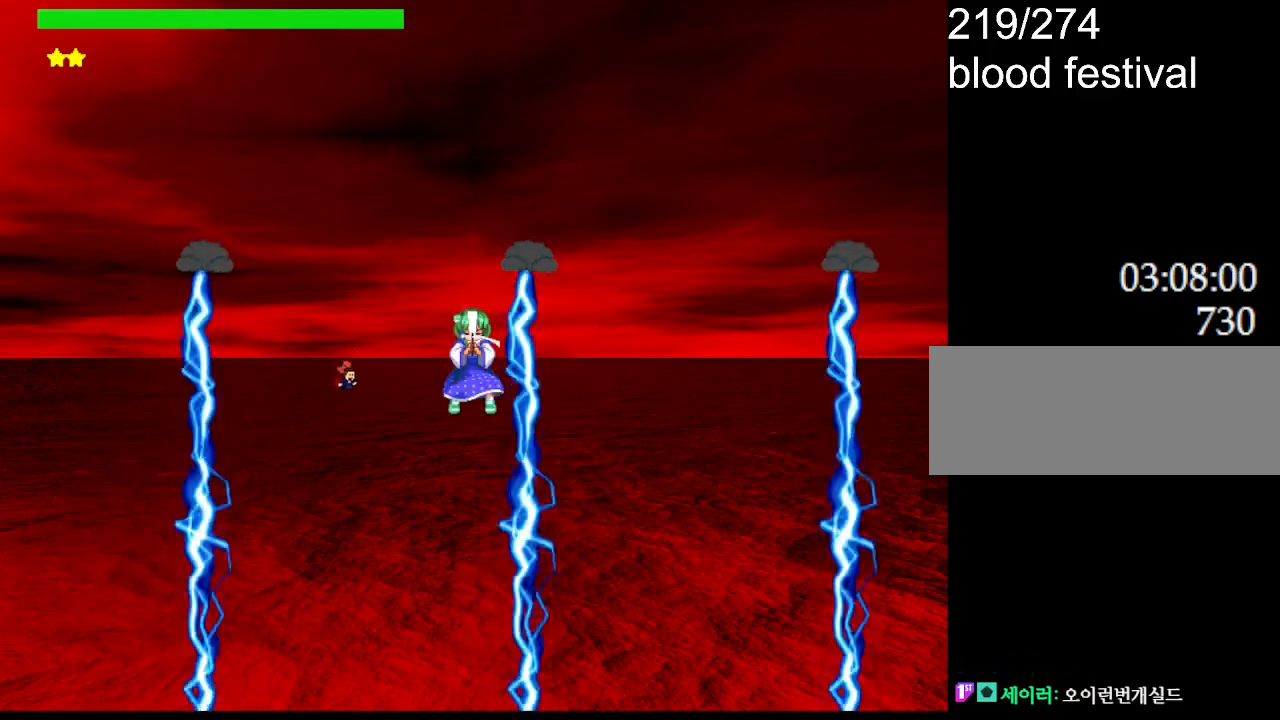
{"keys": [], "events": [[34, "left", "down"], [67, "z", "down"], [217, "z", "up"], [284, "left", "up"], [284, "right", "down"], [317, "z", "down"], [350, "right", "up"], [467, "z", "up"]]}
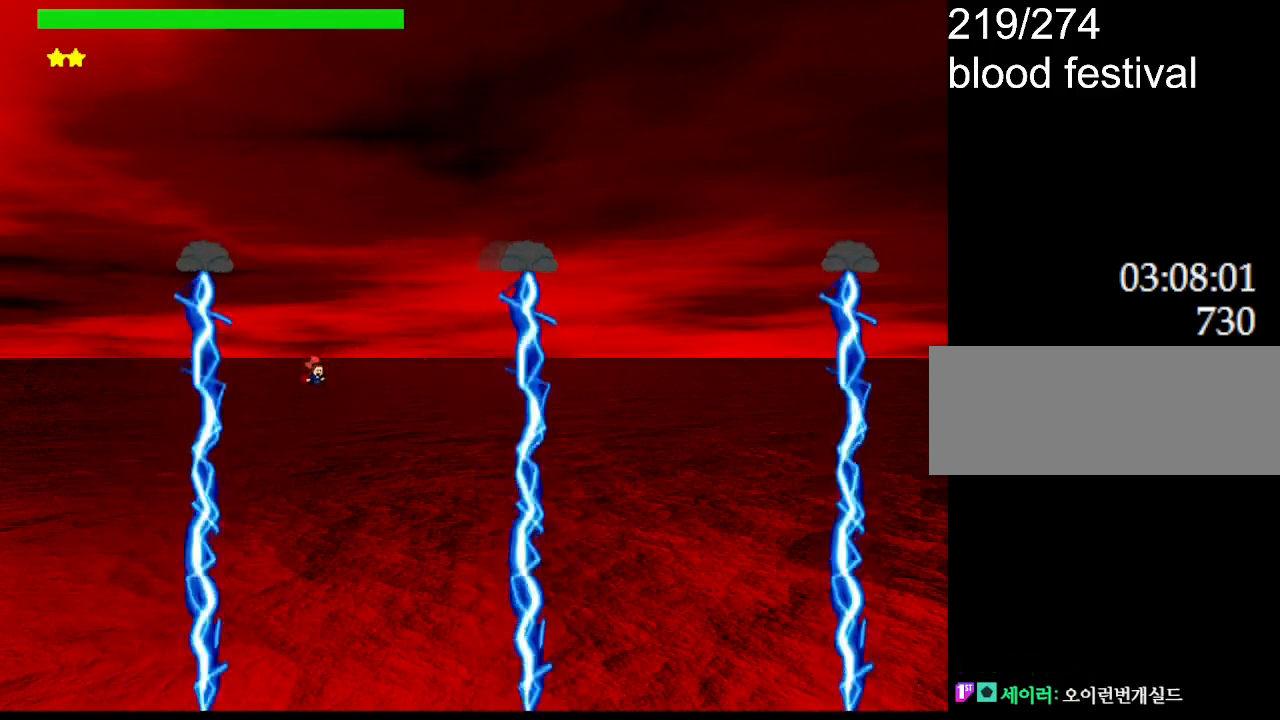
{"keys": [], "events": [[50, "z", "down"], [117, "left", "down"], [200, "z", "up"], [234, "right", "down"], [267, "left", "up"], [300, "right", "up"], [300, "z", "down"], [434, "z", "up"]]}
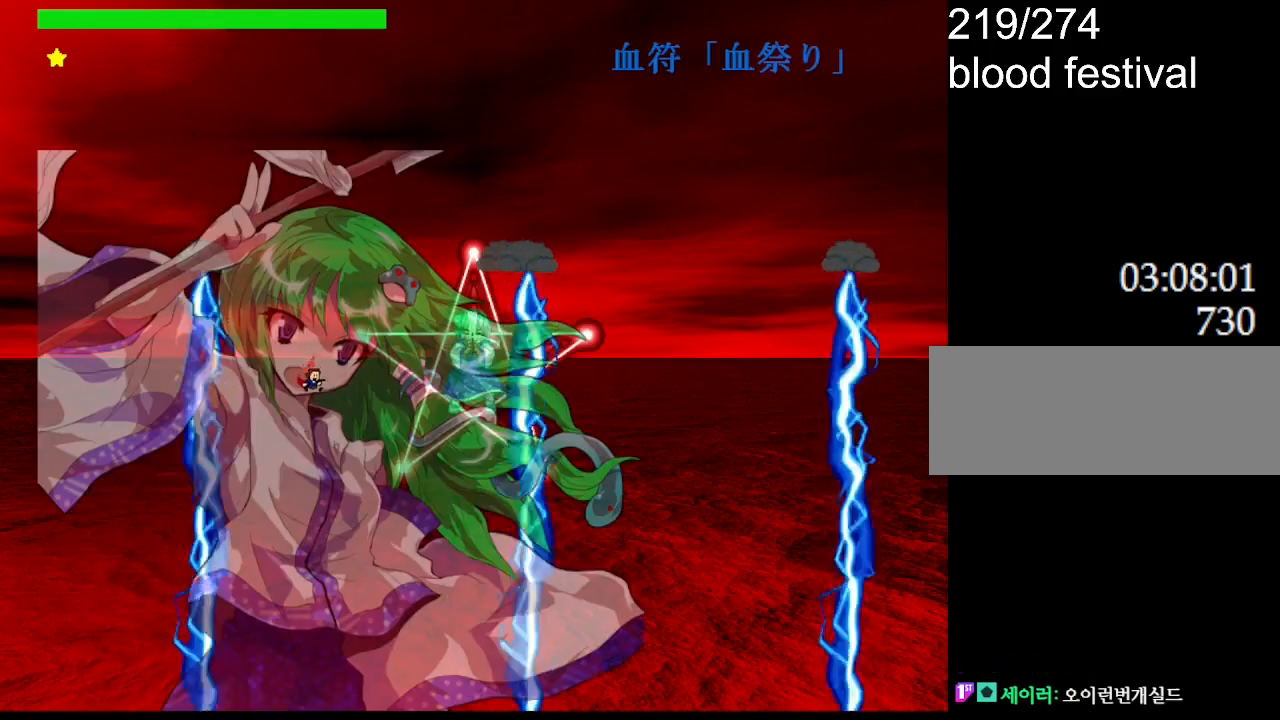
{"keys": ["left"], "events": [[17, "z", "down"], [150, "z", "up"], [234, "z", "down"], [334, "z", "up"], [500, "left", "down"]]}
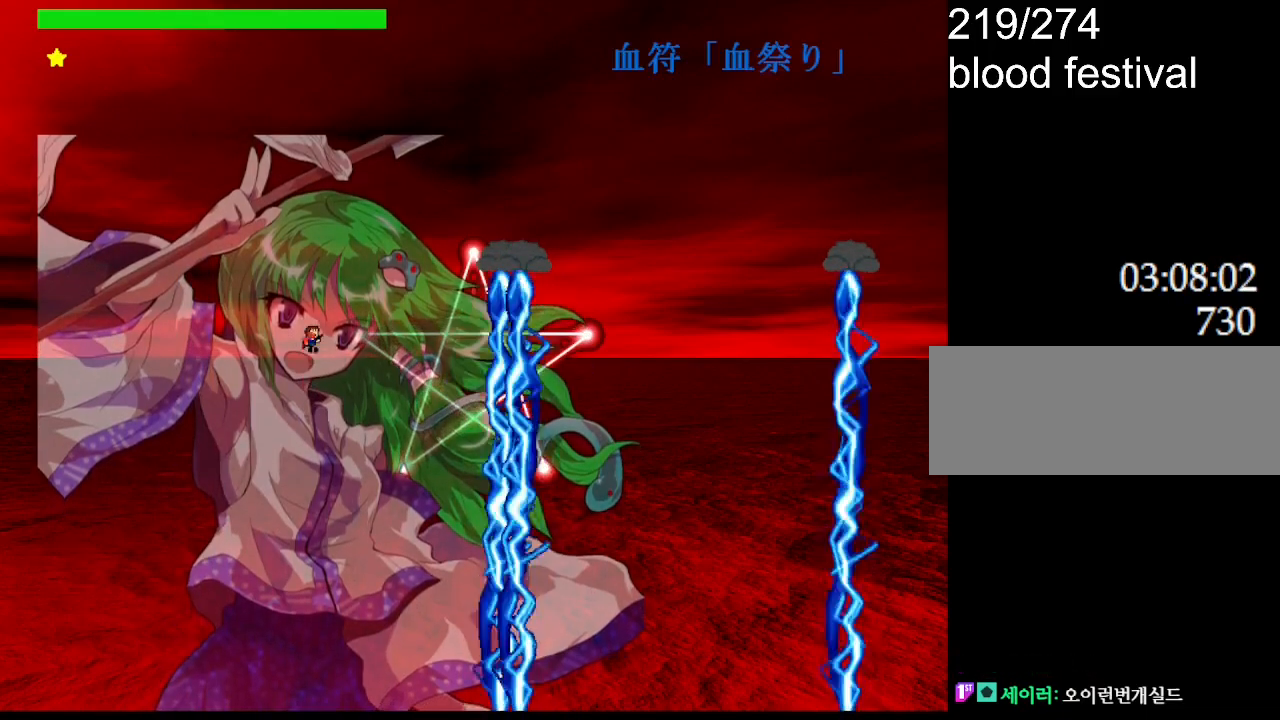
{"keys": ["left"], "events": []}
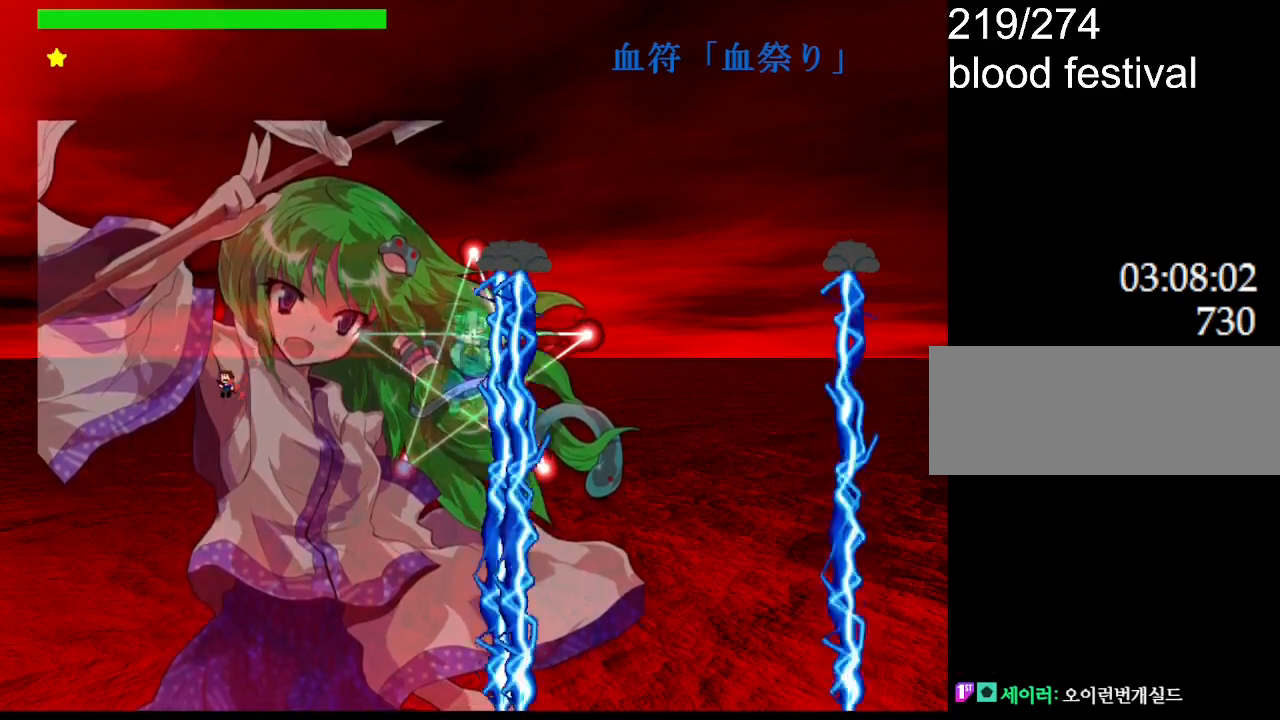
{"keys": ["left"], "events": []}
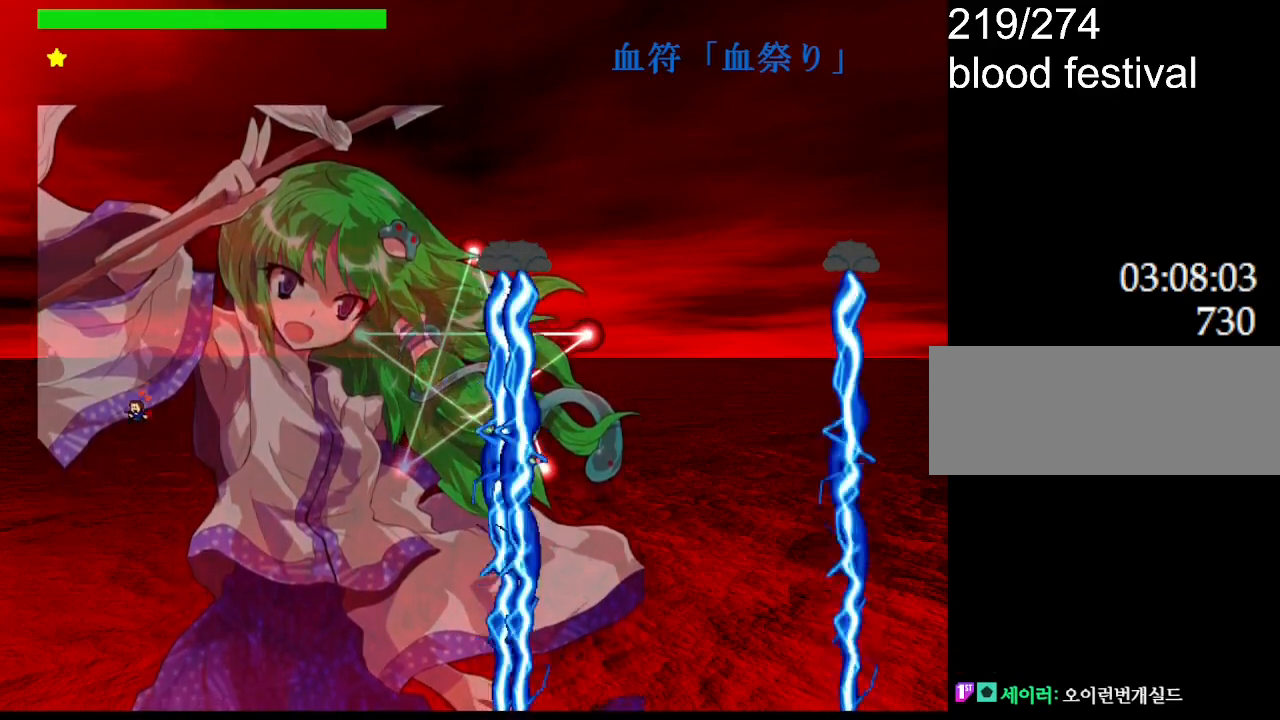
{"keys": ["right"], "events": [[484, "right", "down"], [500, "left", "up"]]}
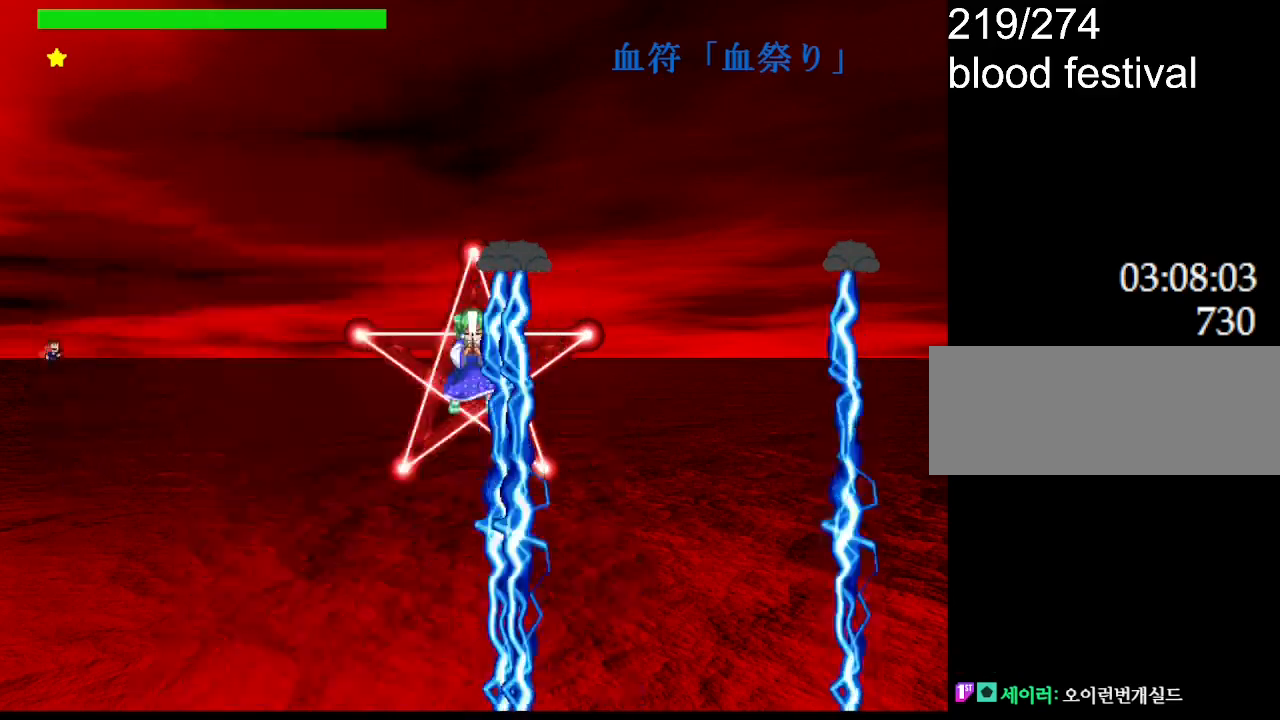
{"keys": ["z"], "events": [[34, "z", "down"], [50, "right", "up"], [167, "z", "up"], [250, "z", "down"], [384, "z", "up"], [450, "z", "down"]]}